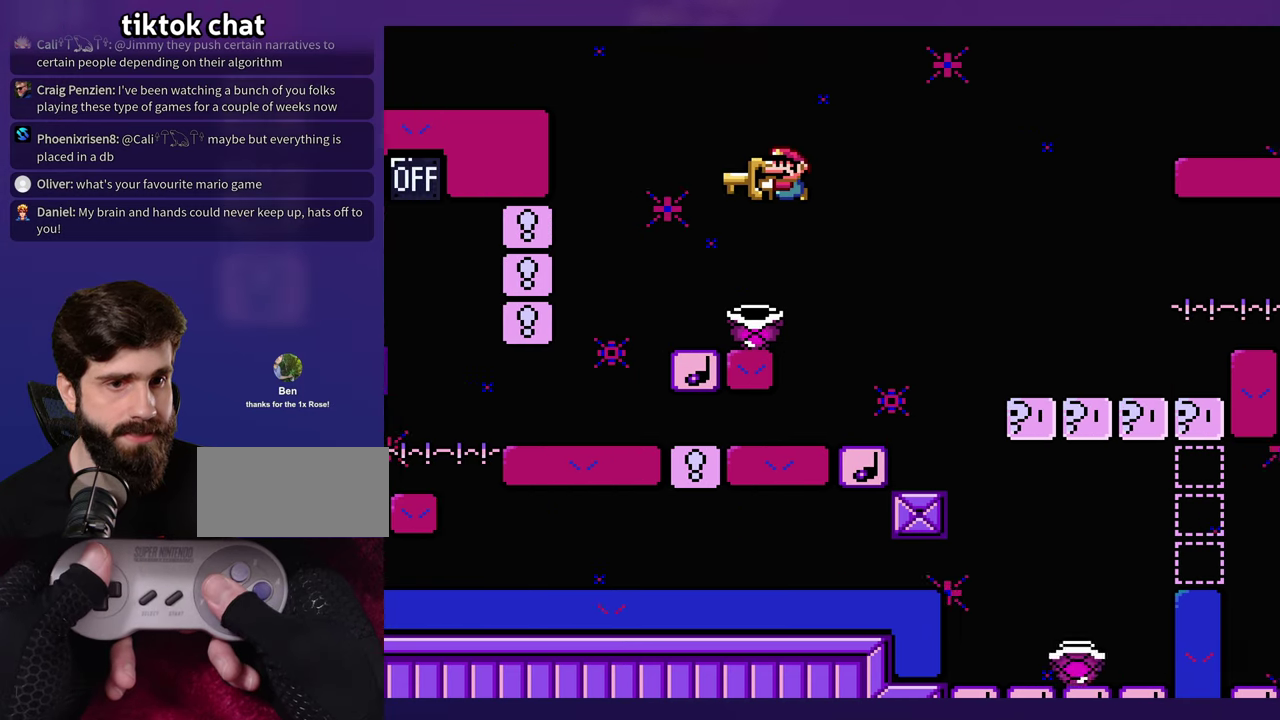
Gameplay with a controller (Nintendo layout); each line is a JSON object with the inputs held at the frame after it. "events" lists button and stick changes between this image and that frame as [ms after this image, input, new state], when the widget could be followed in between. Not read: B DPAD_RIGHT L3 R3 Y.
{"buttons": [], "events": [[33, "DPAD_LEFT", "up"]]}
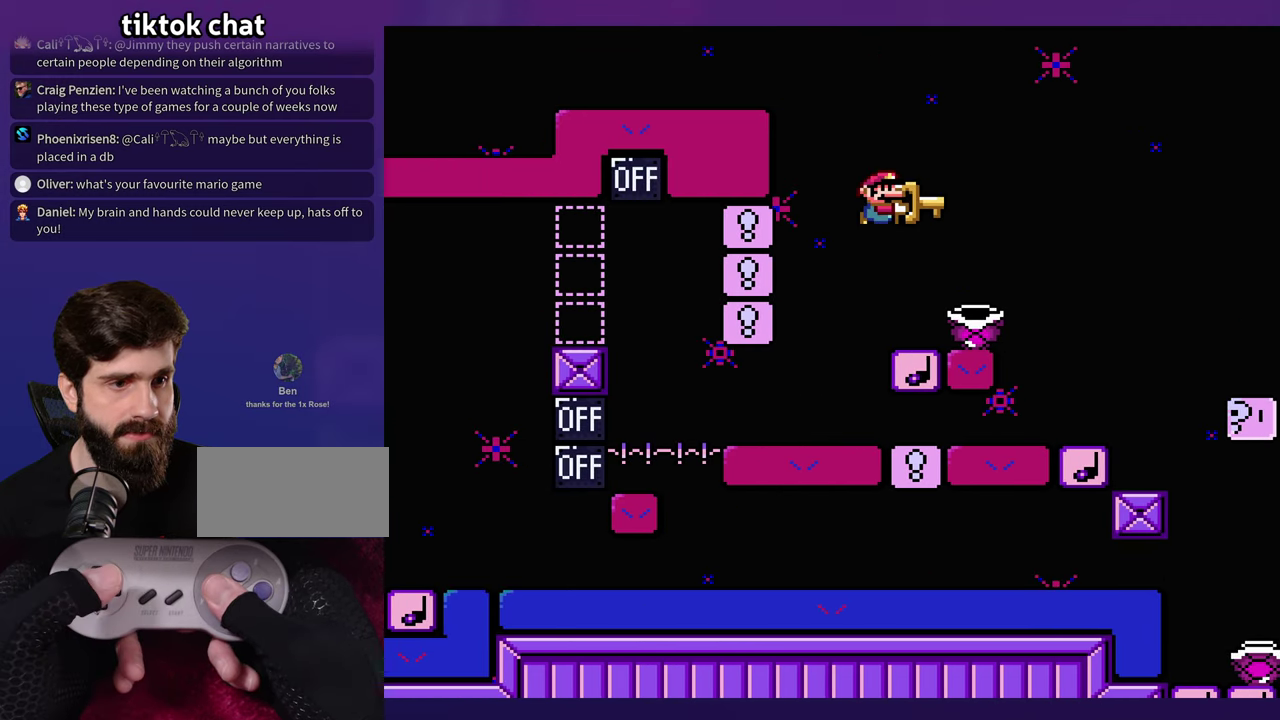
{"buttons": [], "events": []}
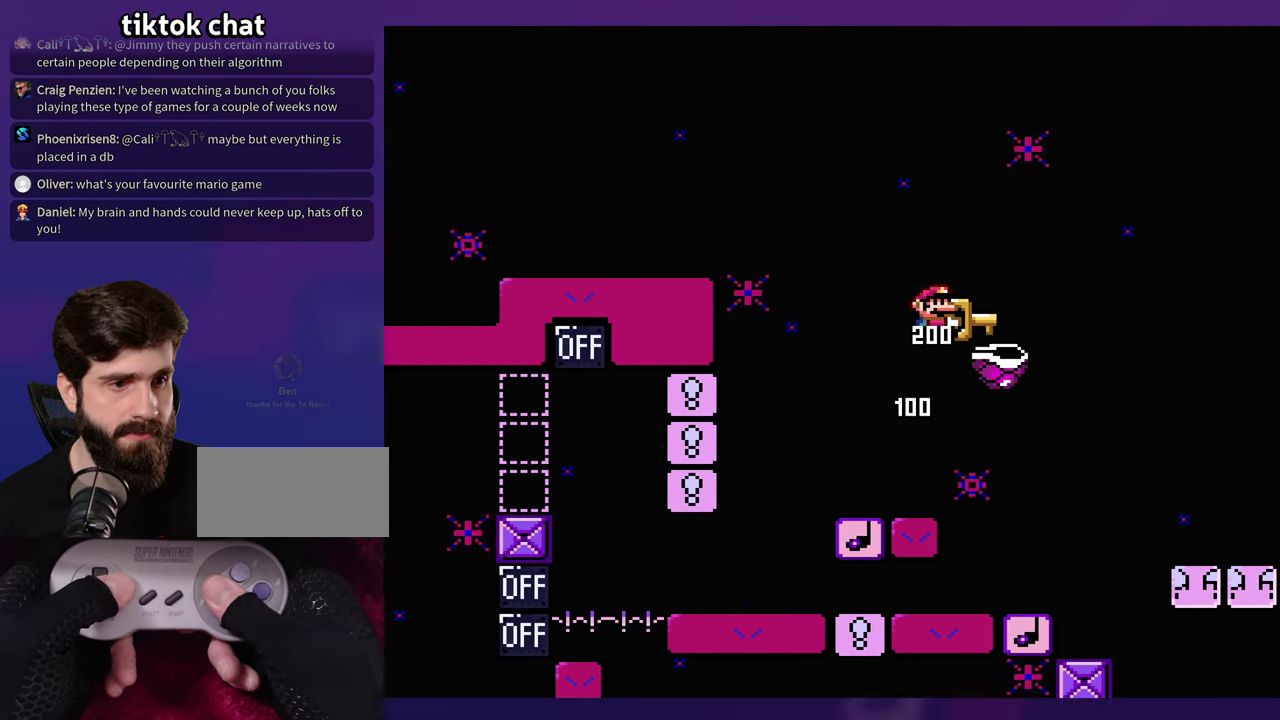
{"buttons": [], "events": []}
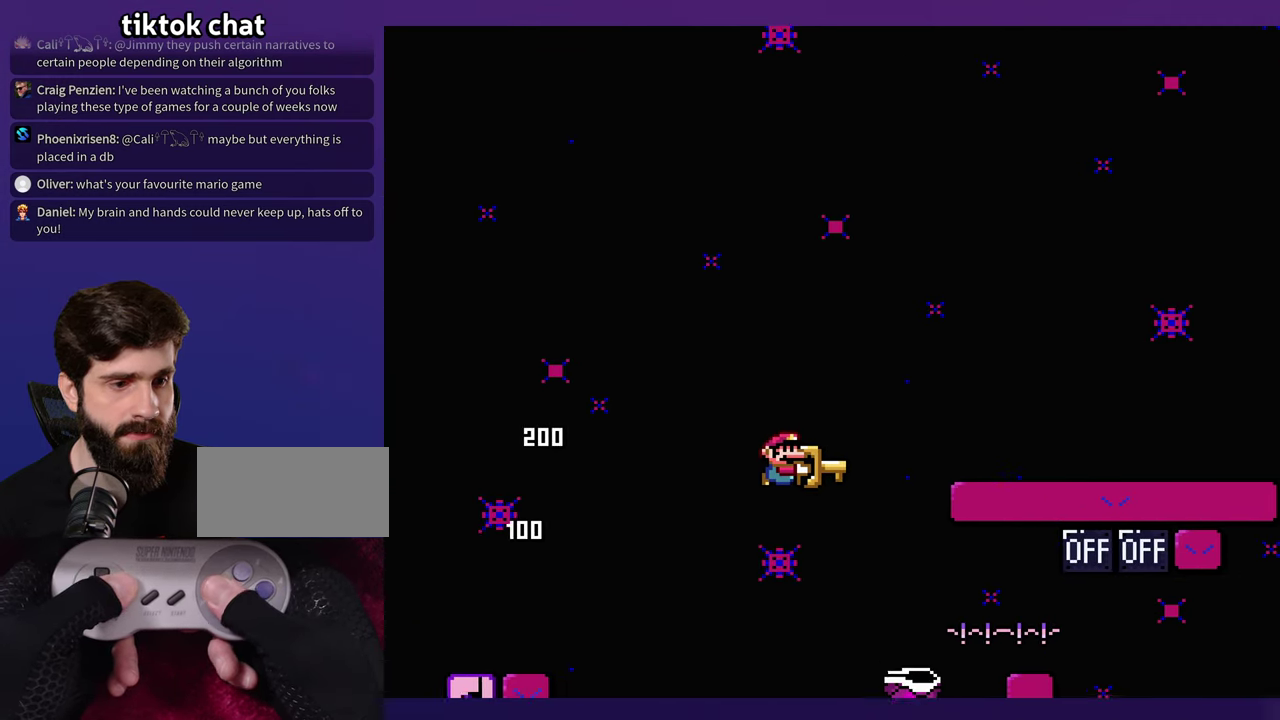
{"buttons": ["DPAD_LEFT"], "events": [[167, "DPAD_LEFT", "down"]]}
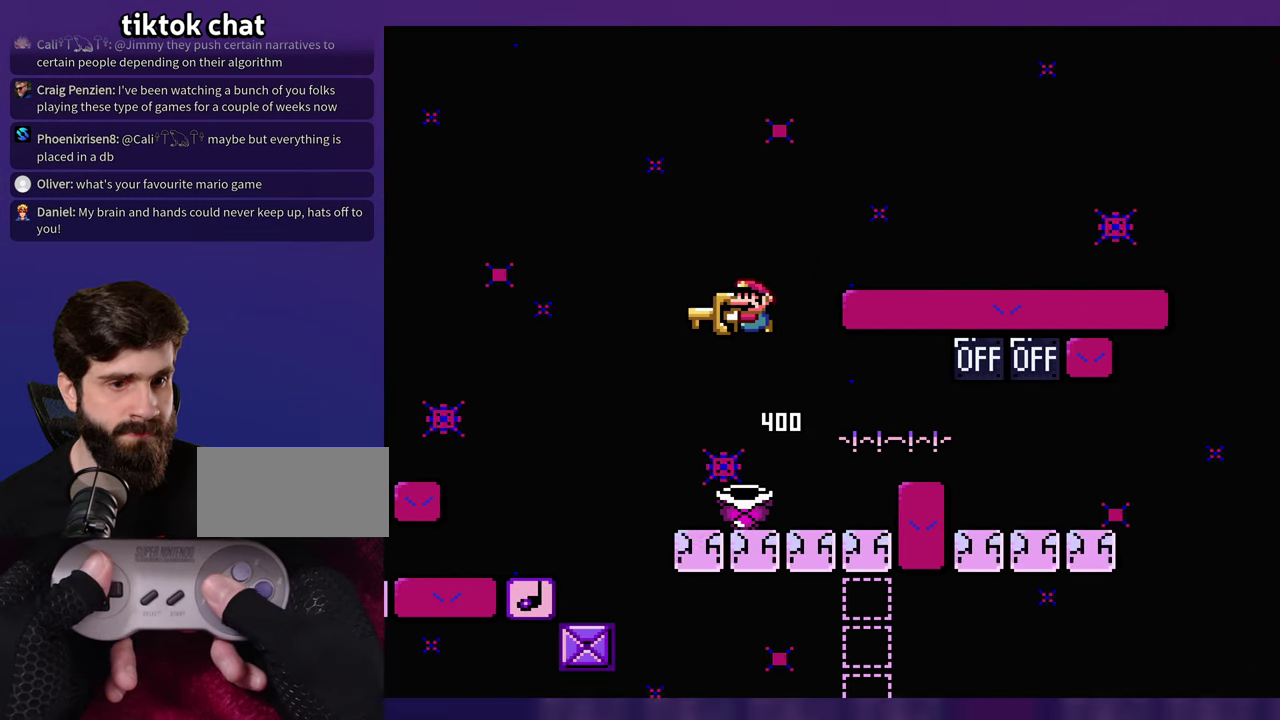
{"buttons": [], "events": [[67, "DPAD_LEFT", "up"]]}
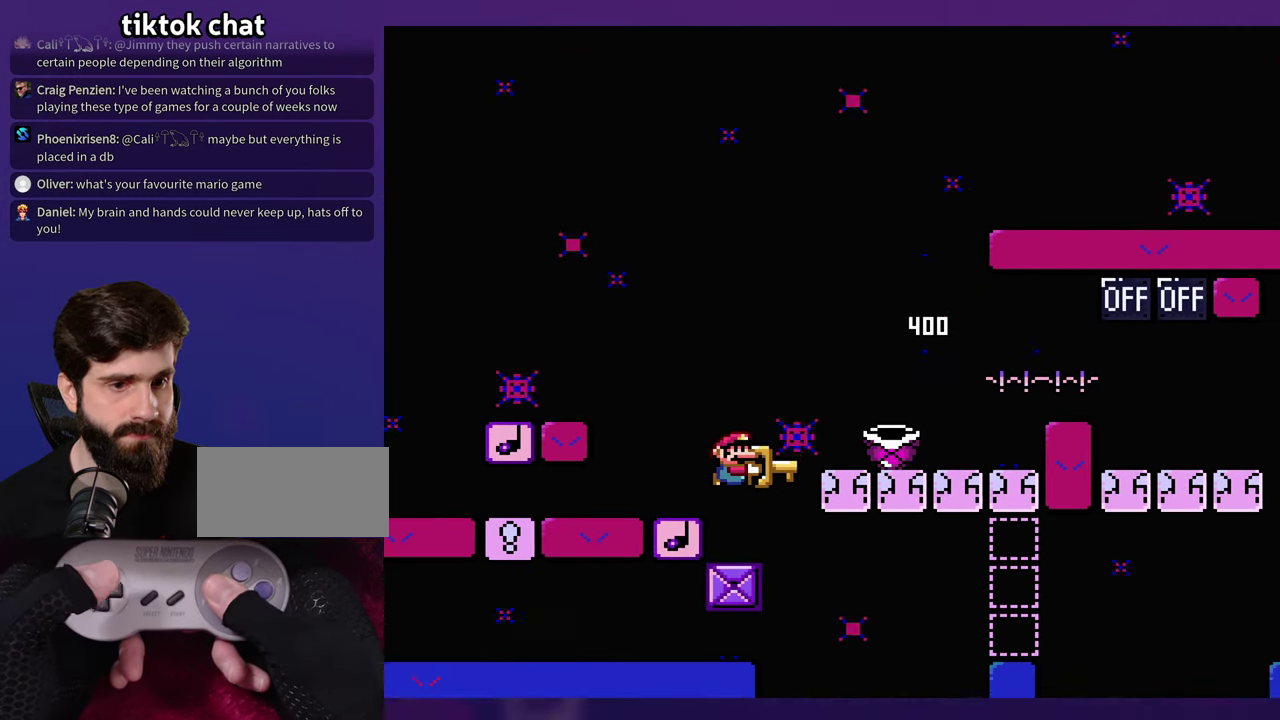
{"buttons": [], "events": []}
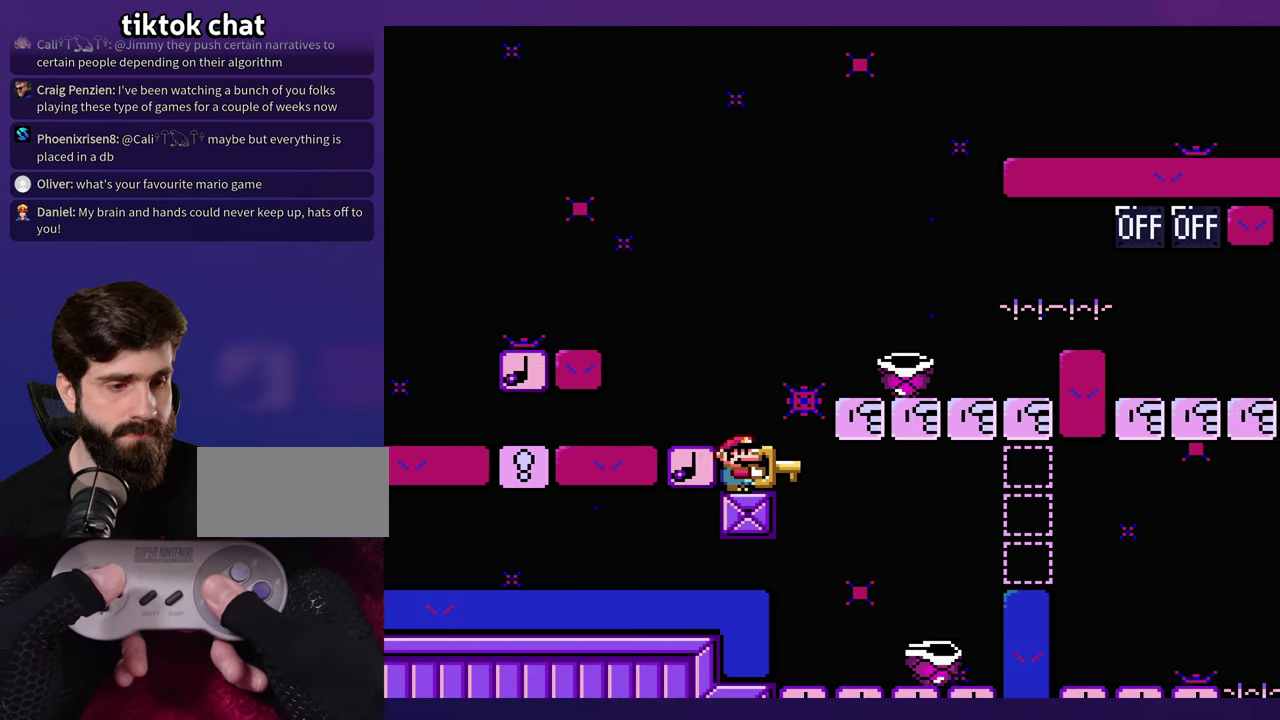
{"buttons": [], "events": []}
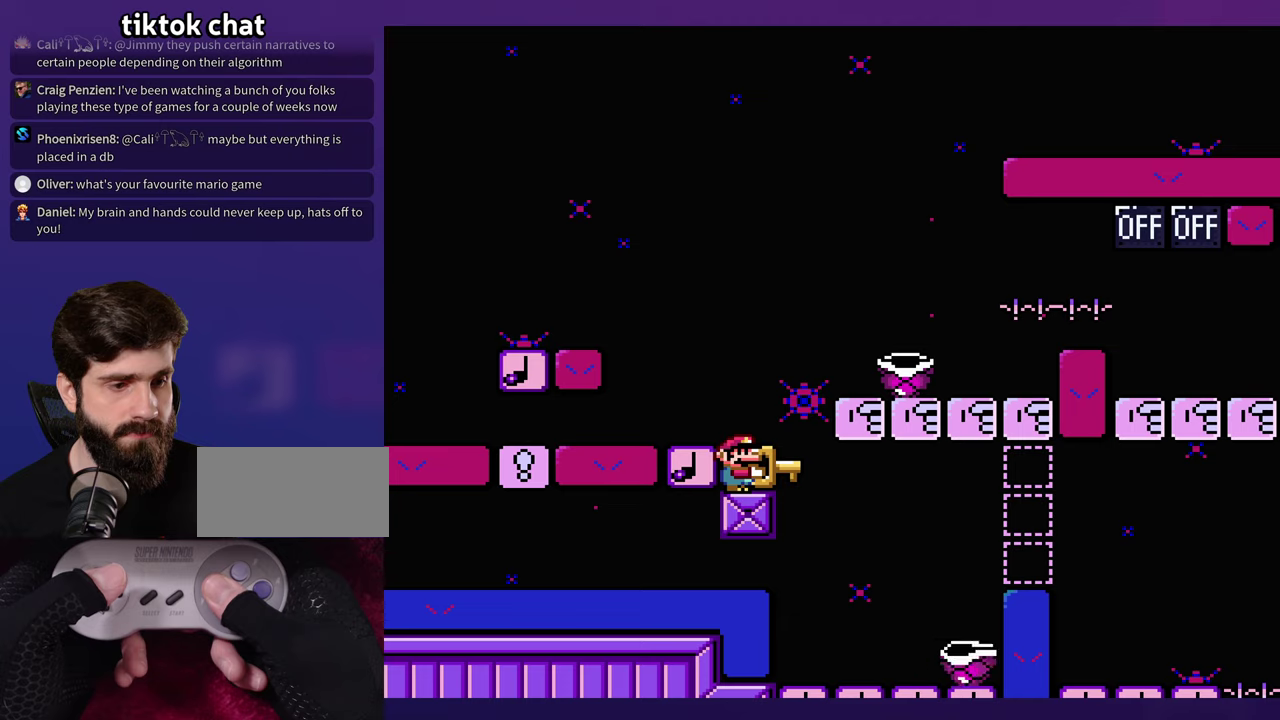
{"buttons": [], "events": []}
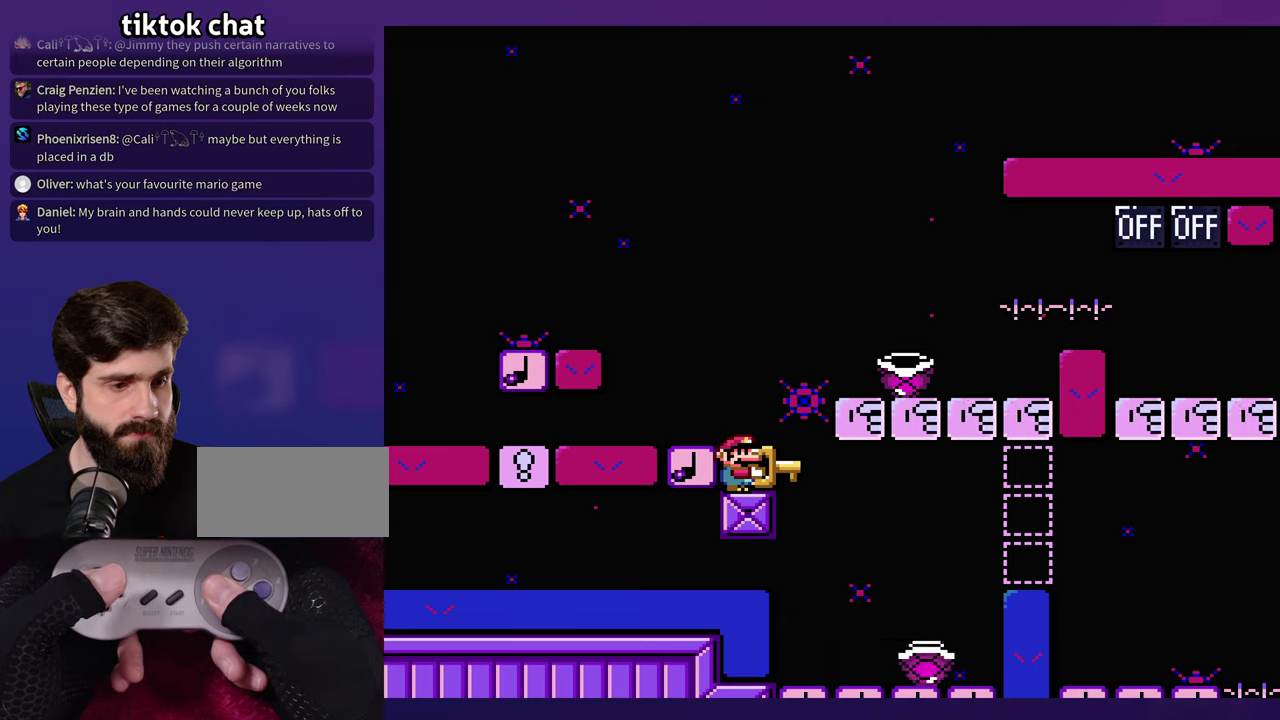
{"buttons": [], "events": []}
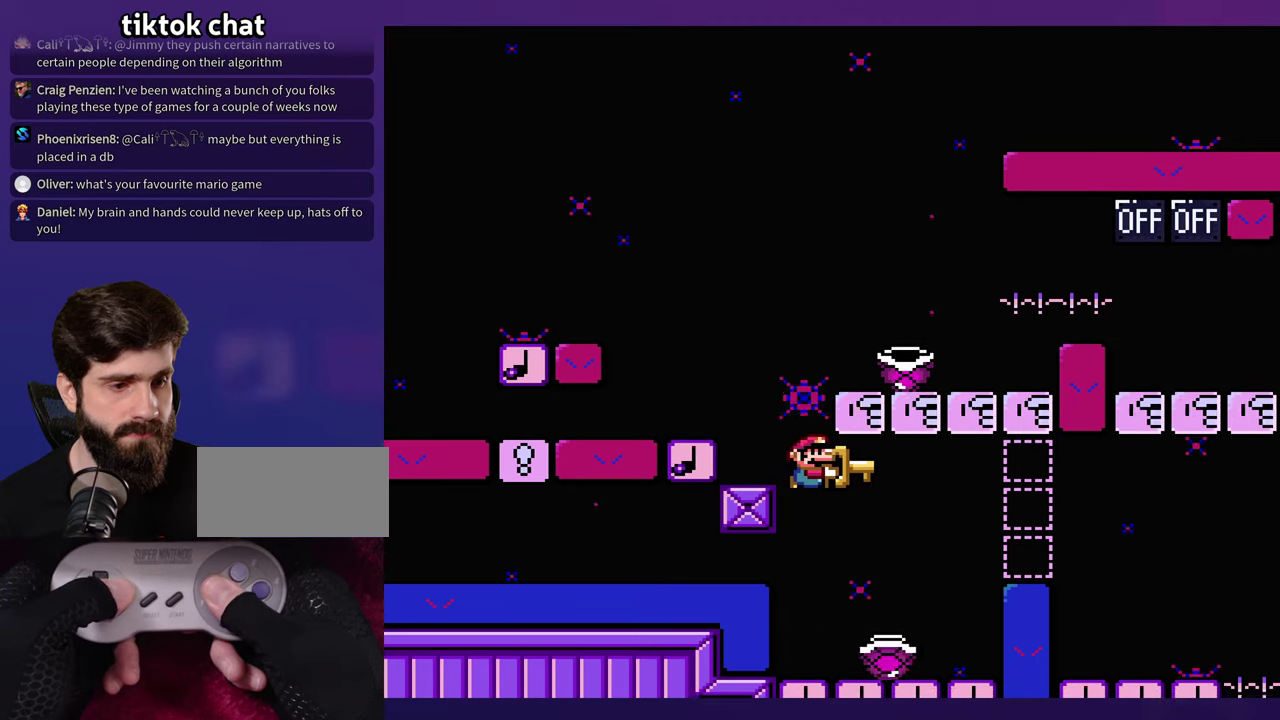
{"buttons": [], "events": [[134, "DPAD_LEFT", "down"], [450, "DPAD_LEFT", "up"]]}
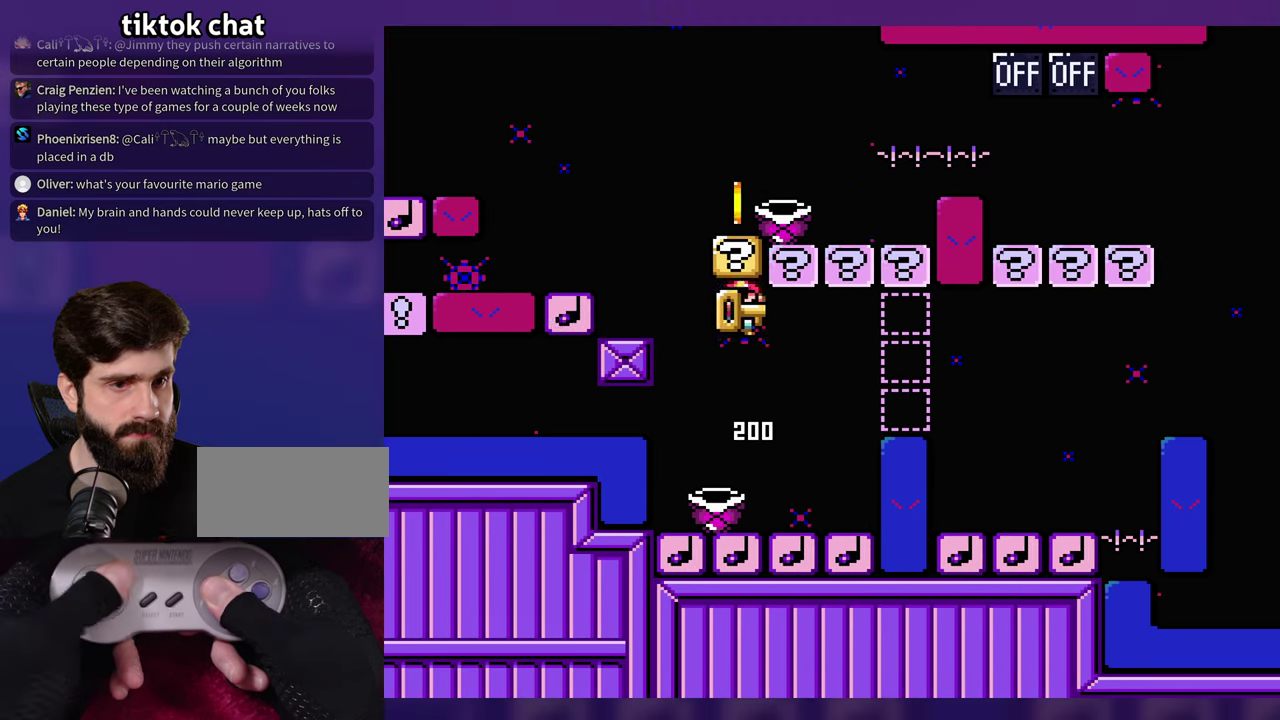
{"buttons": [], "events": [[150, "DPAD_LEFT", "down"], [250, "DPAD_LEFT", "up"]]}
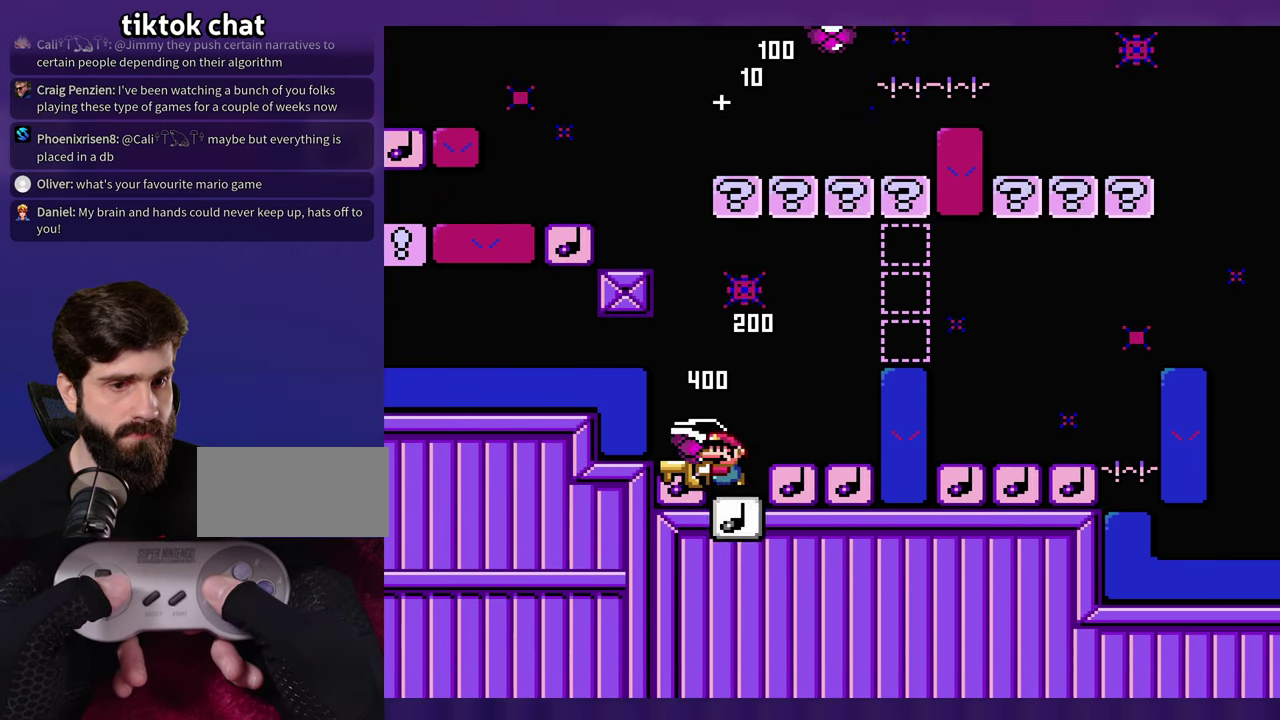
{"buttons": [], "events": []}
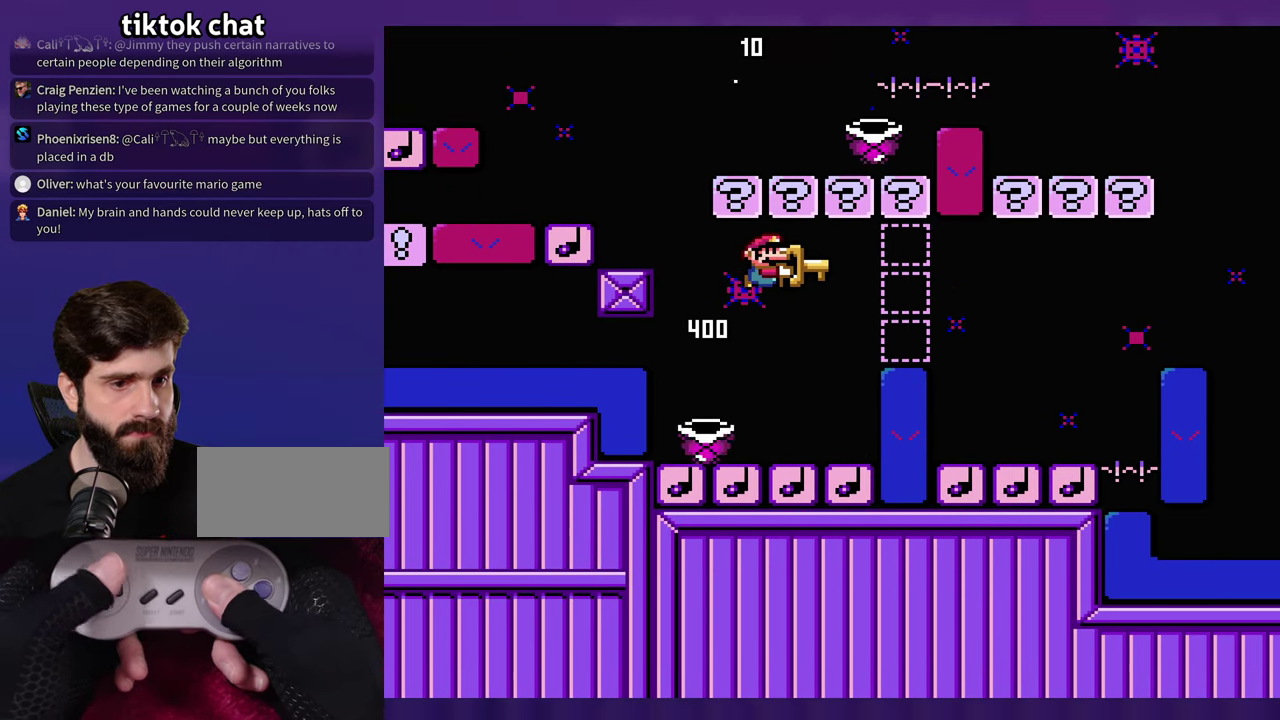
{"buttons": [], "events": [[217, "DPAD_LEFT", "down"], [400, "DPAD_LEFT", "up"]]}
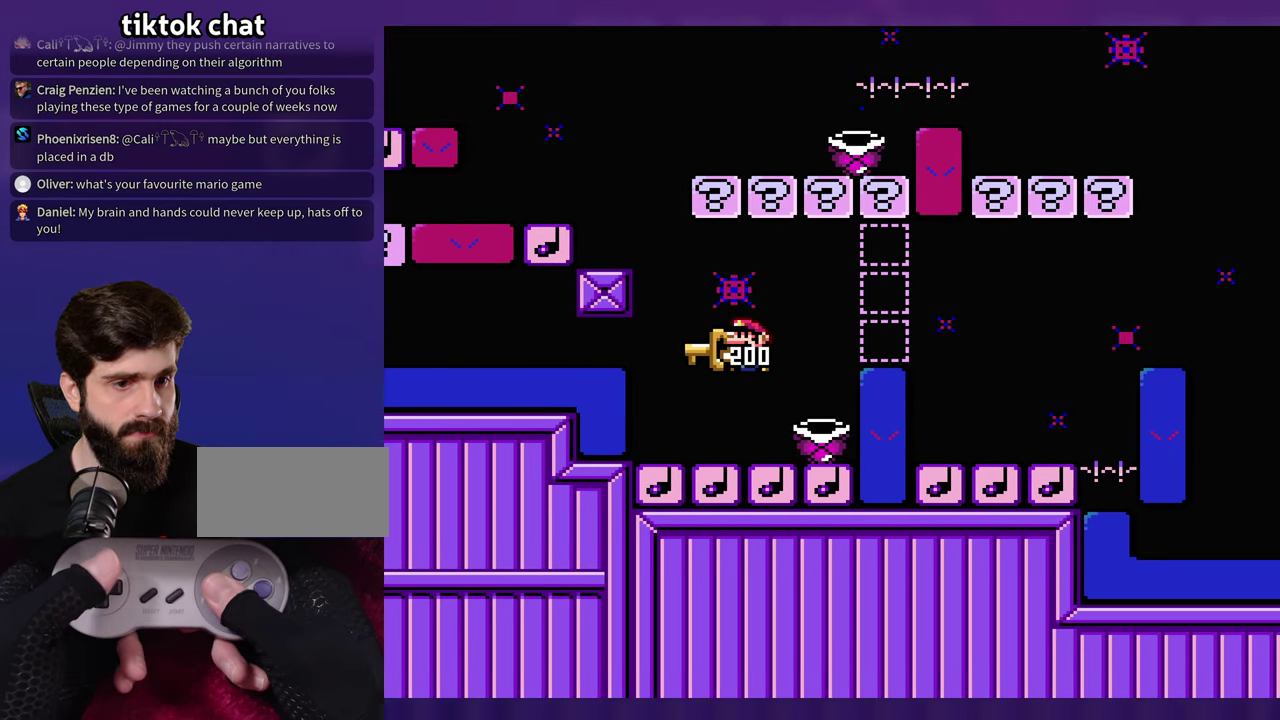
{"buttons": [], "events": []}
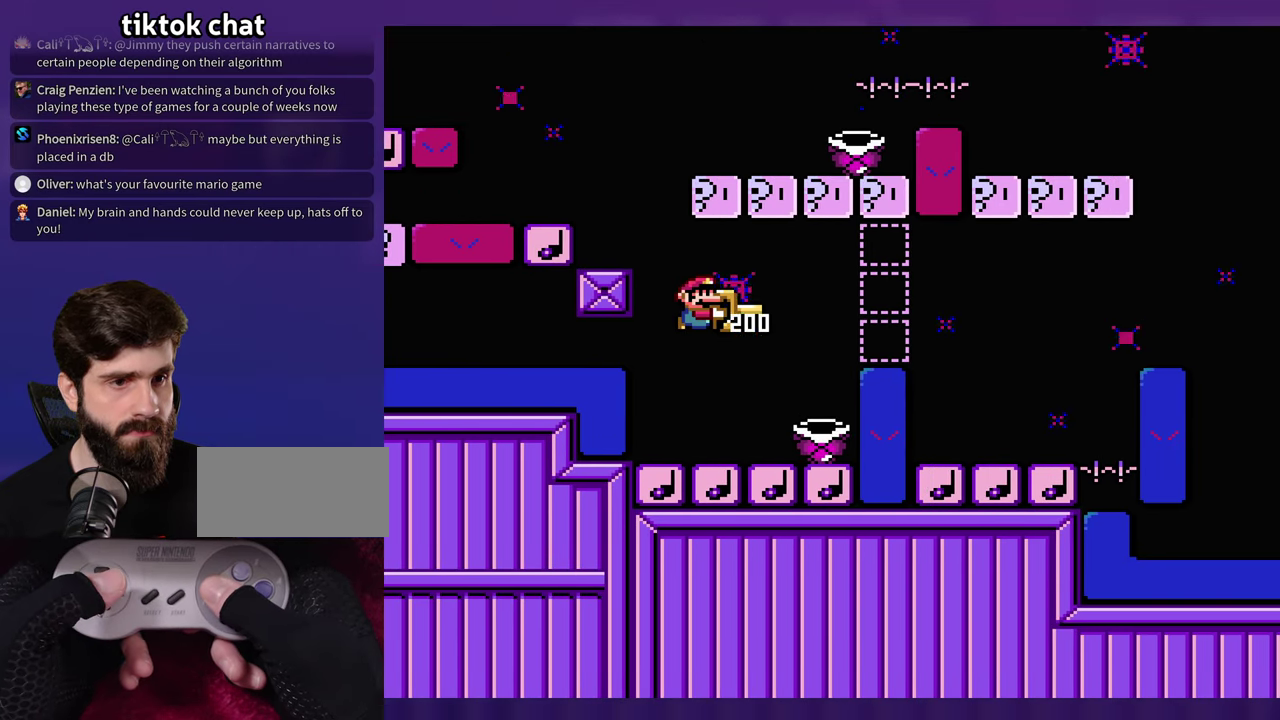
{"buttons": [], "events": []}
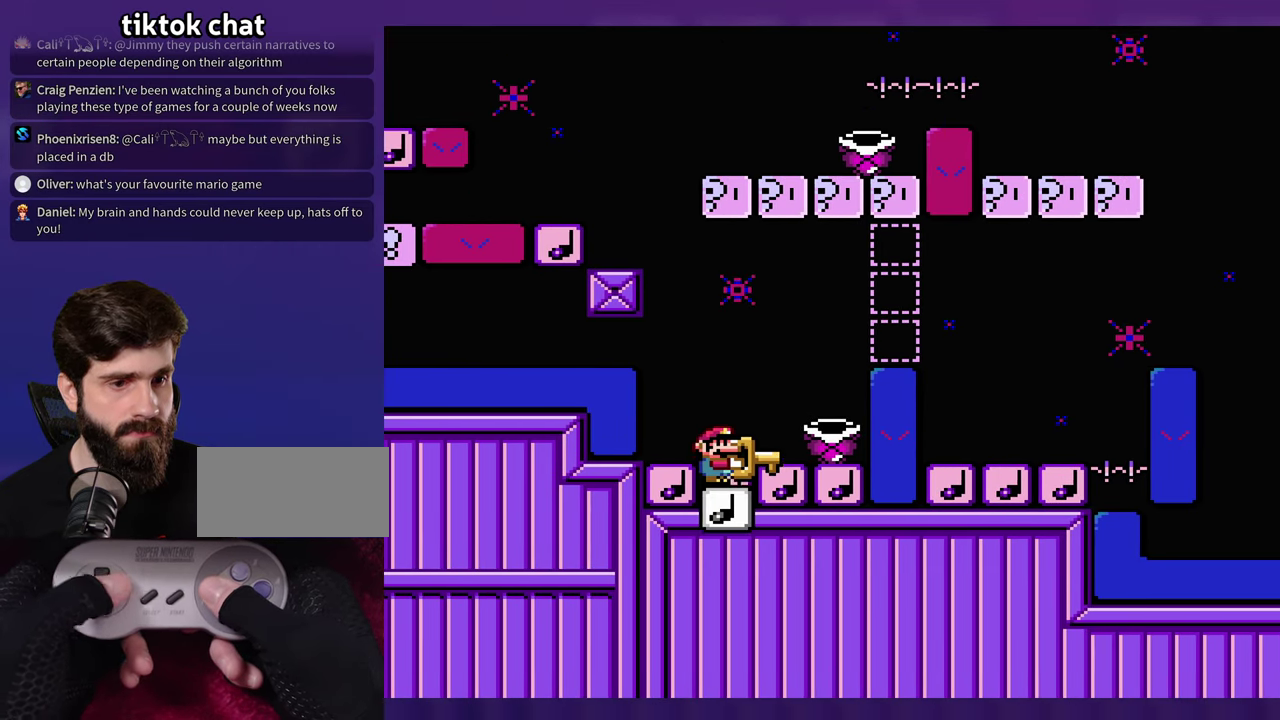
{"buttons": [], "events": [[284, "DPAD_LEFT", "down"], [384, "DPAD_LEFT", "up"]]}
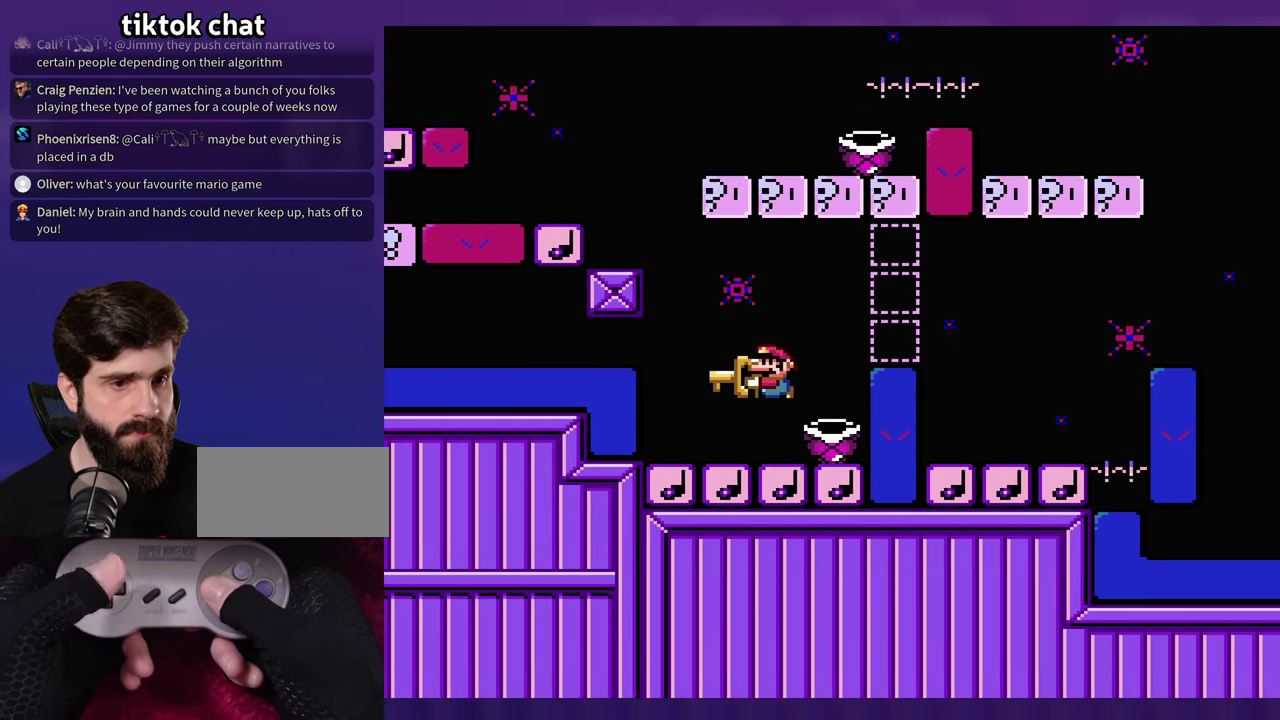
{"buttons": ["DPAD_LEFT"], "events": [[434, "DPAD_LEFT", "down"]]}
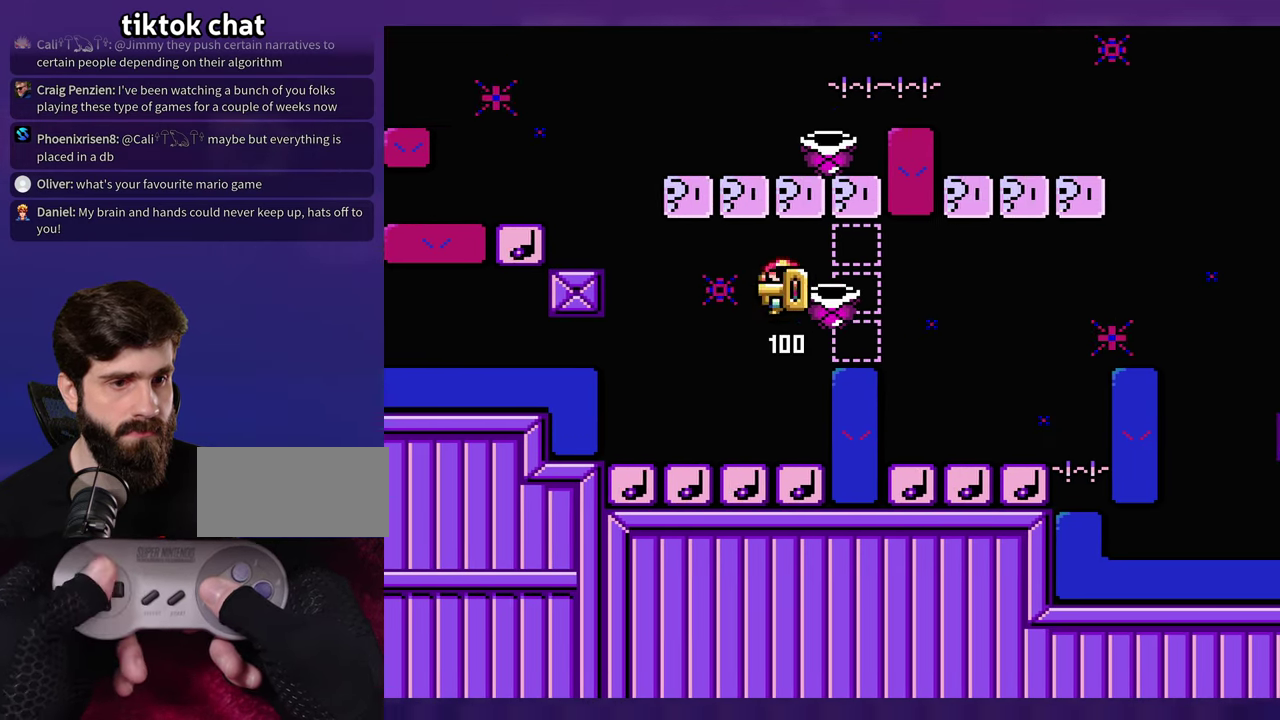
{"buttons": [], "events": [[150, "DPAD_LEFT", "up"]]}
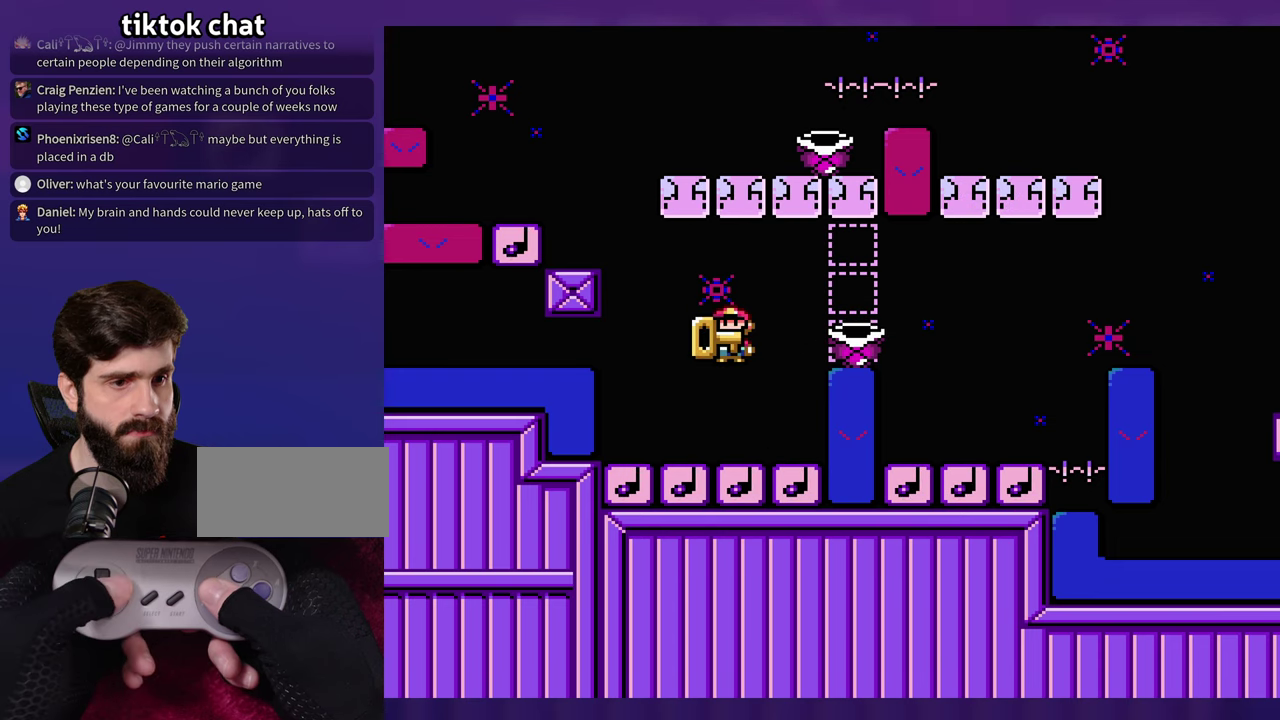
{"buttons": [], "events": [[250, "DPAD_LEFT", "down"], [366, "DPAD_LEFT", "up"]]}
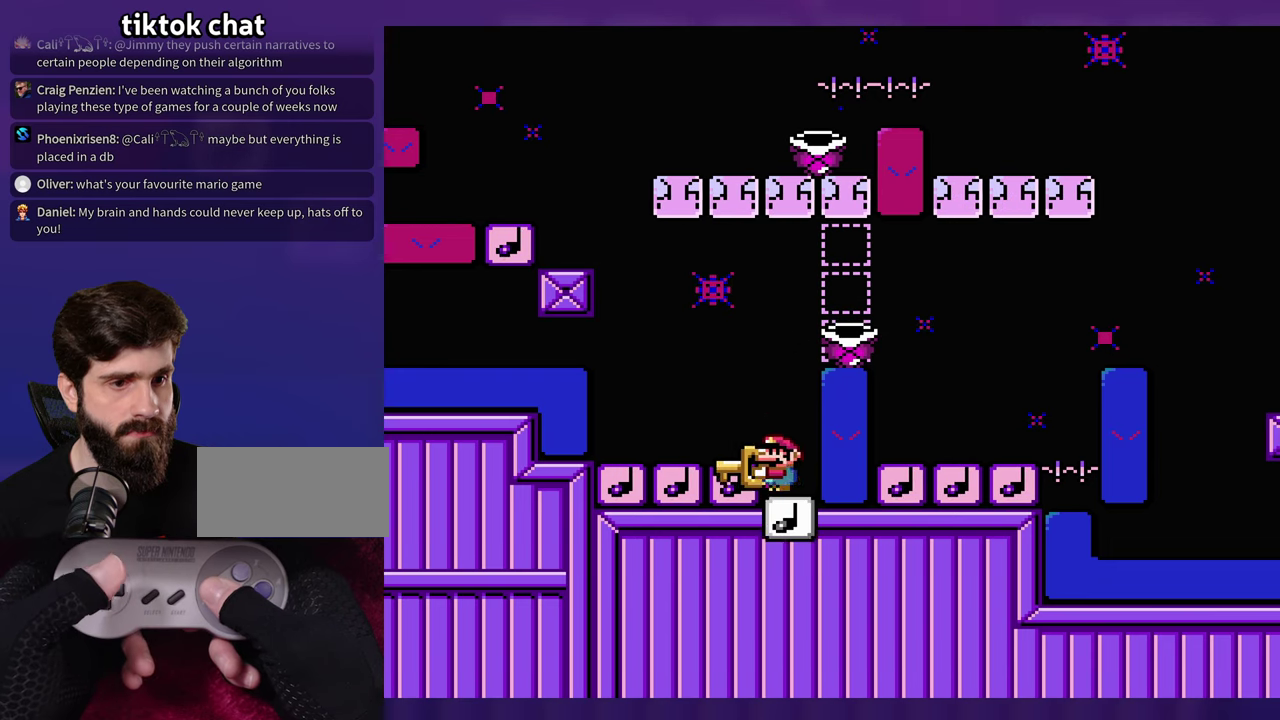
{"buttons": [], "events": []}
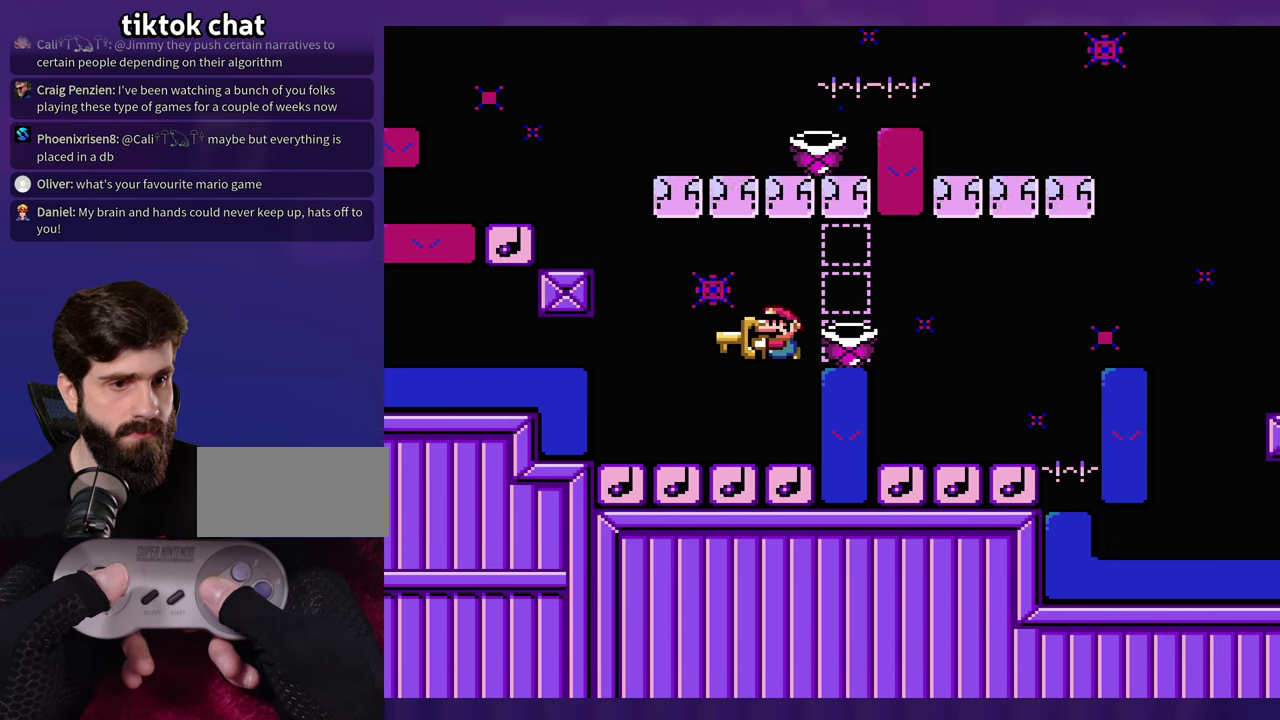
{"buttons": ["DPAD_LEFT"], "events": [[483, "DPAD_LEFT", "down"]]}
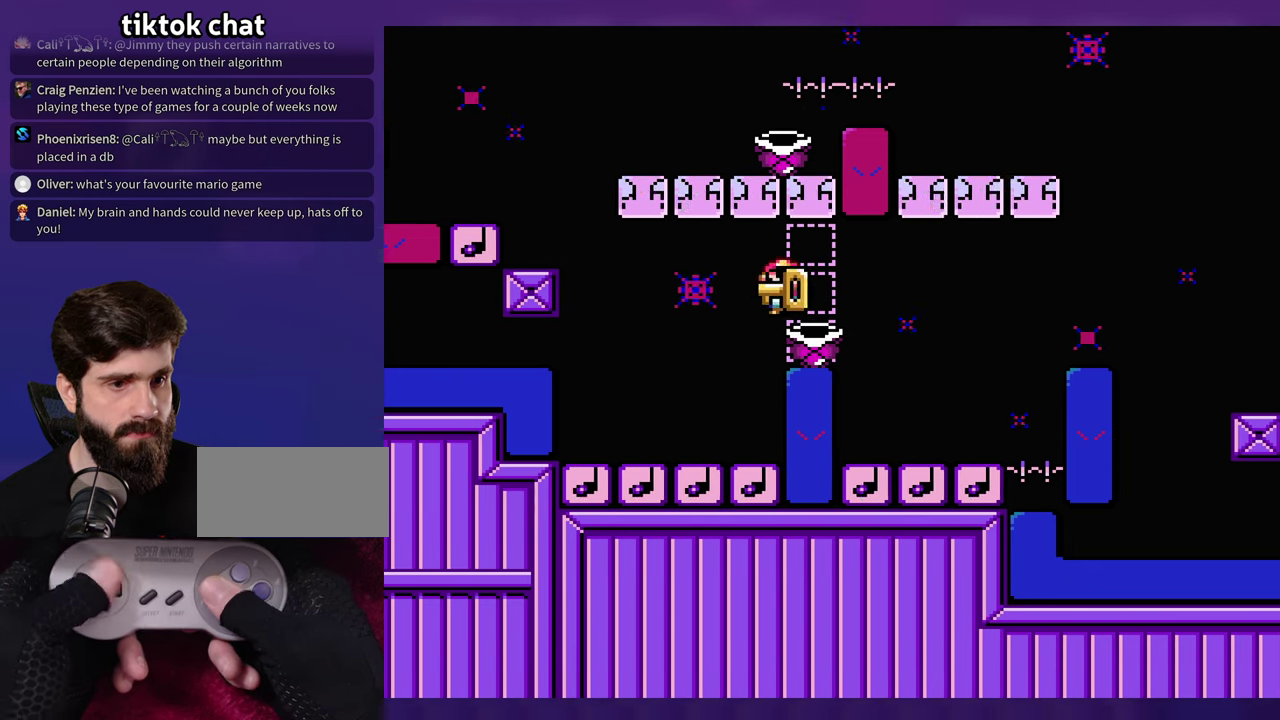
{"buttons": [], "events": [[316, "DPAD_LEFT", "up"]]}
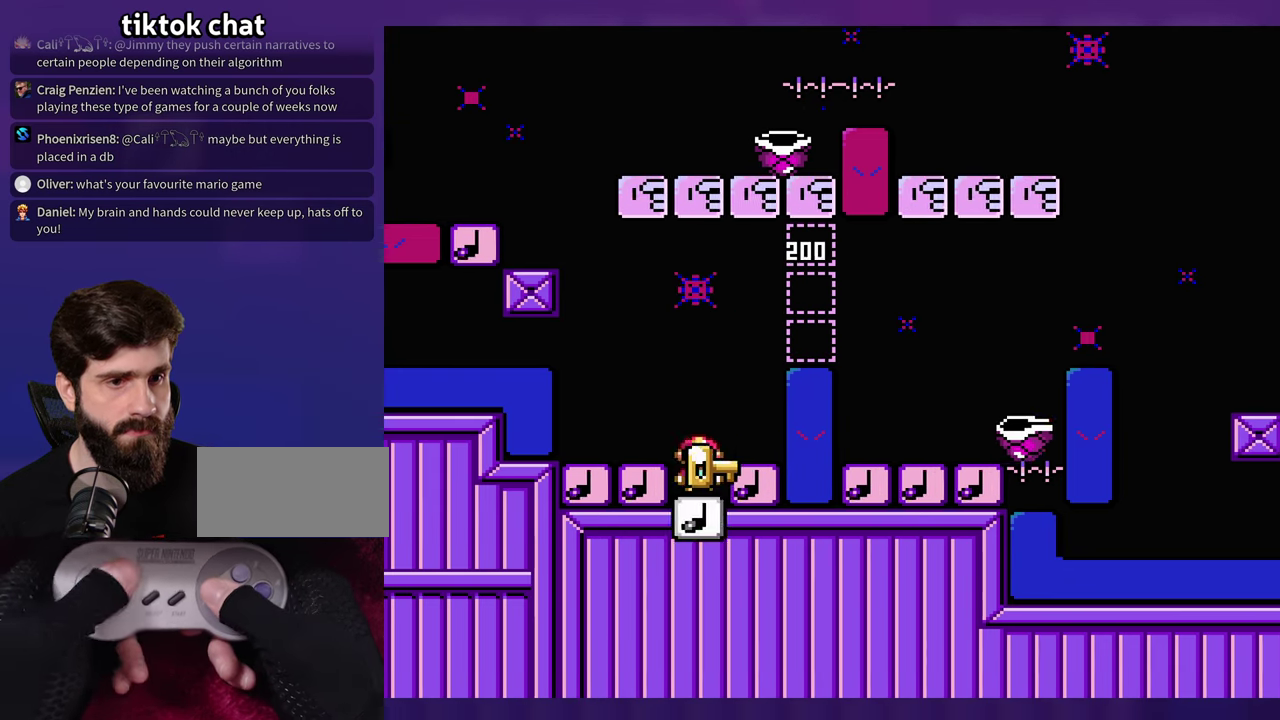
{"buttons": [], "events": []}
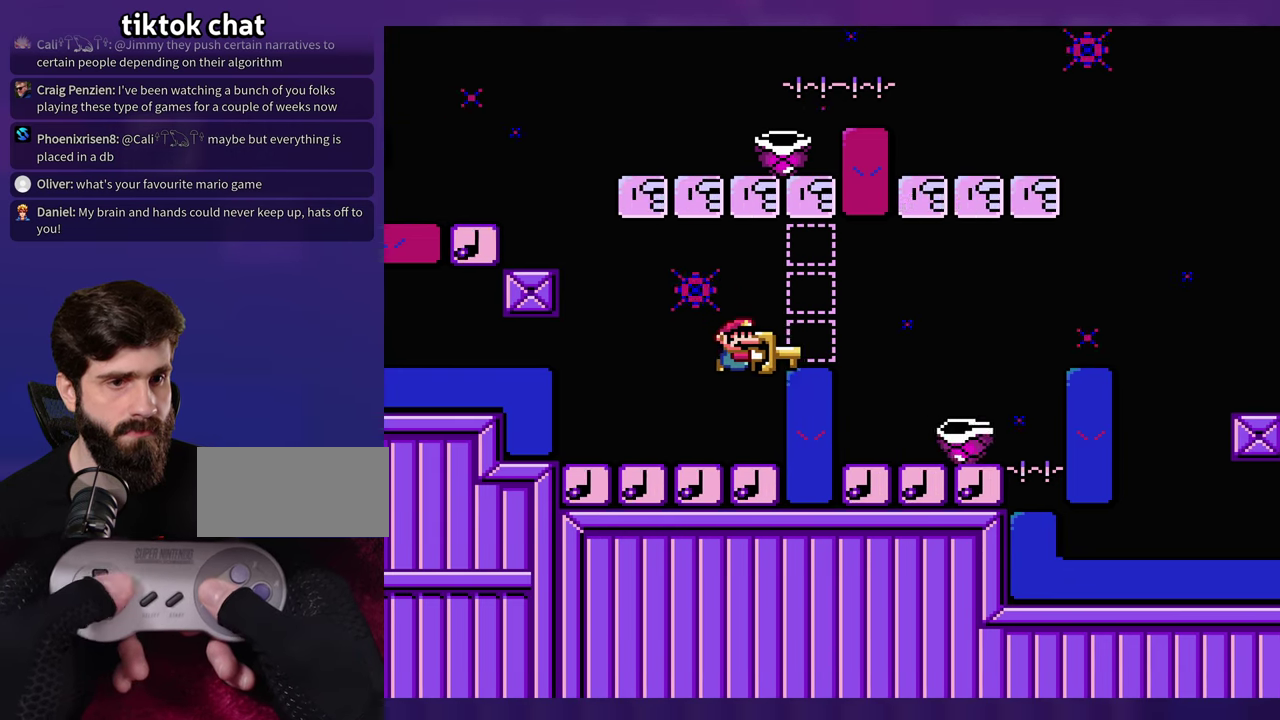
{"buttons": [], "events": [[16, "DPAD_LEFT", "down"], [133, "DPAD_LEFT", "up"]]}
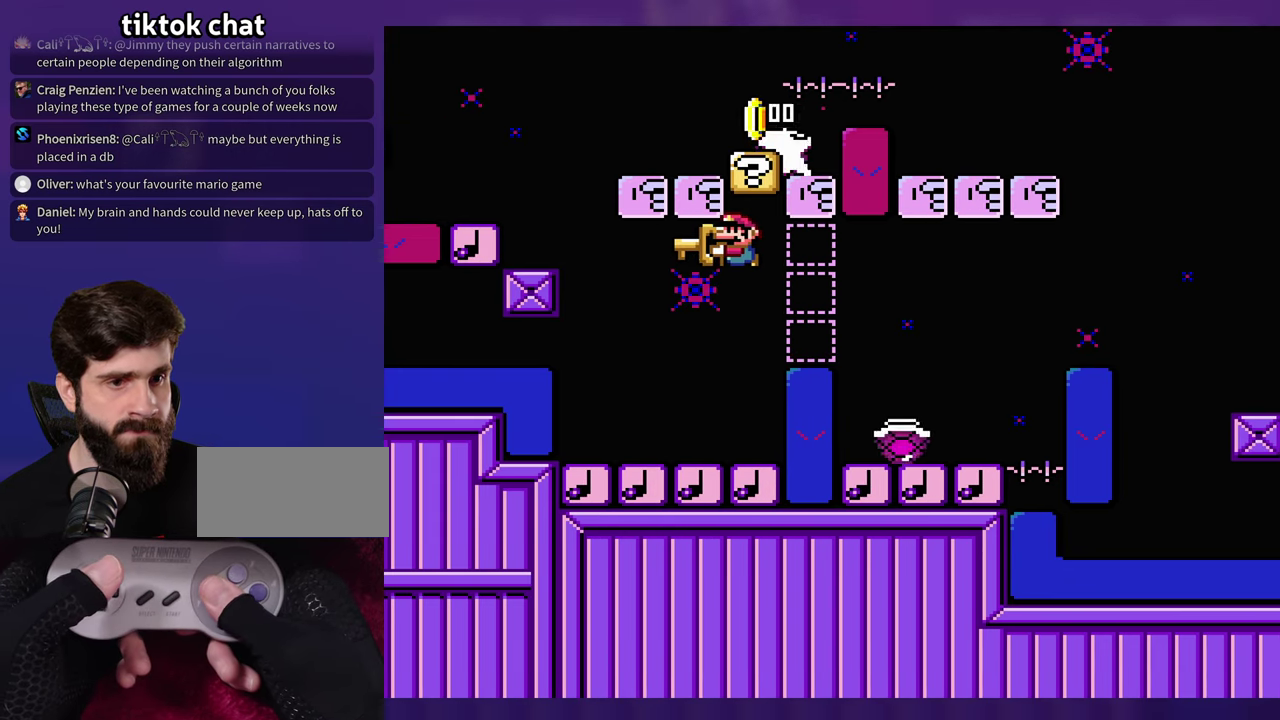
{"buttons": [], "events": []}
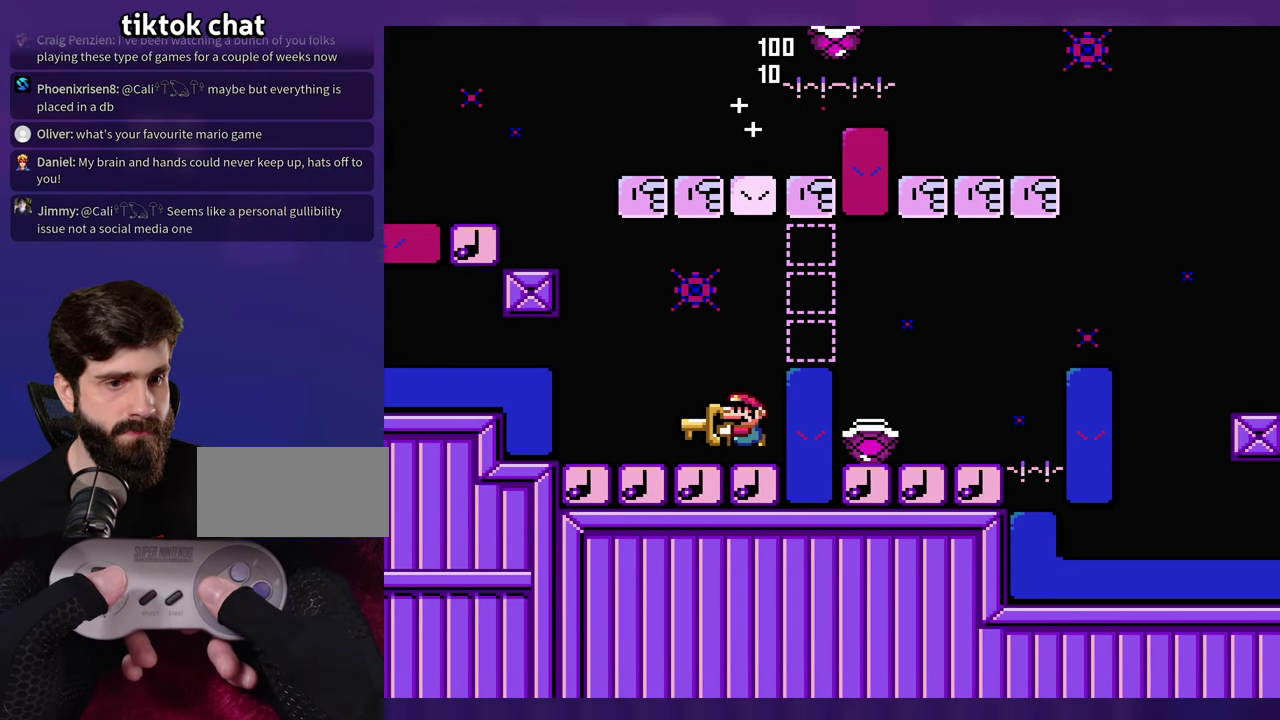
{"buttons": [], "events": []}
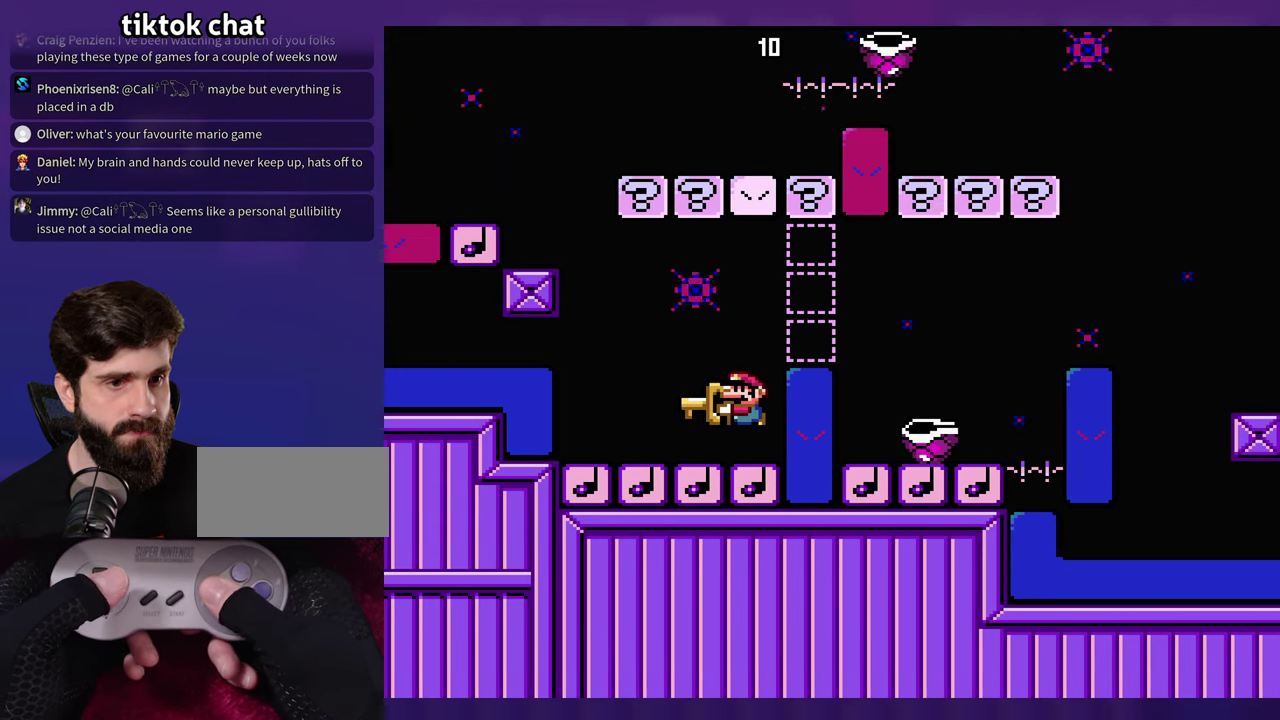
{"buttons": [], "events": []}
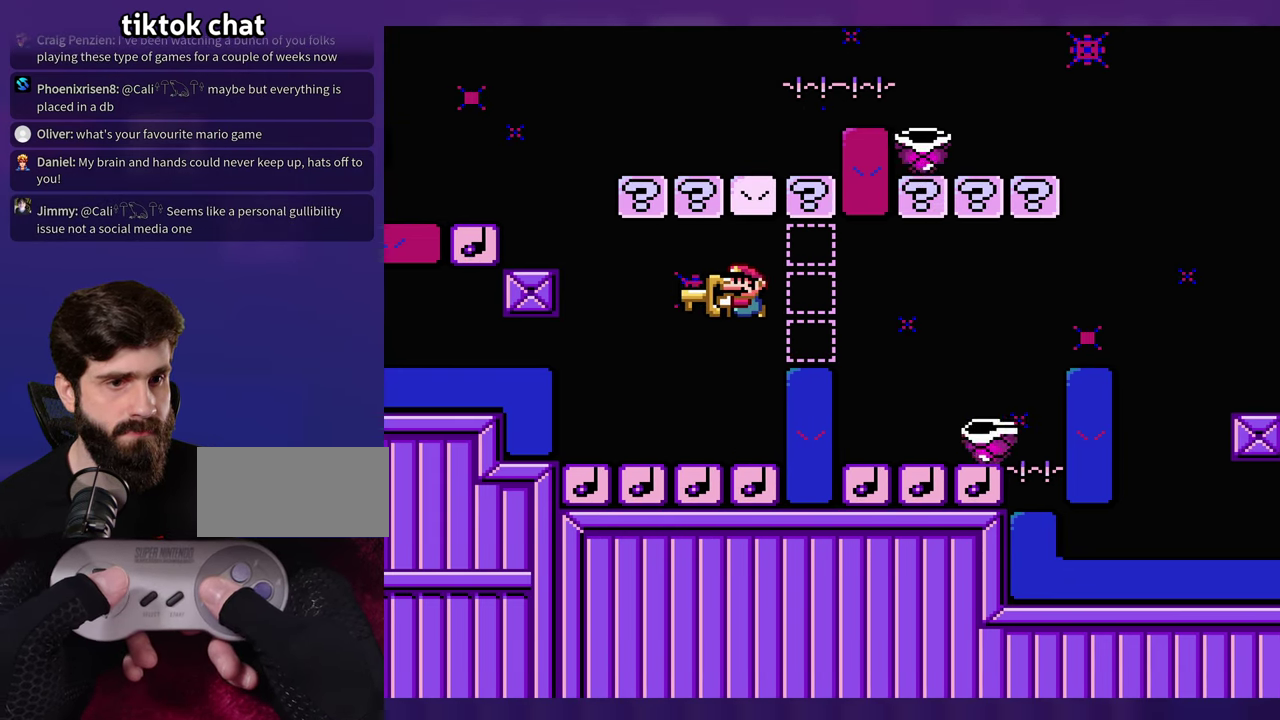
{"buttons": [], "events": []}
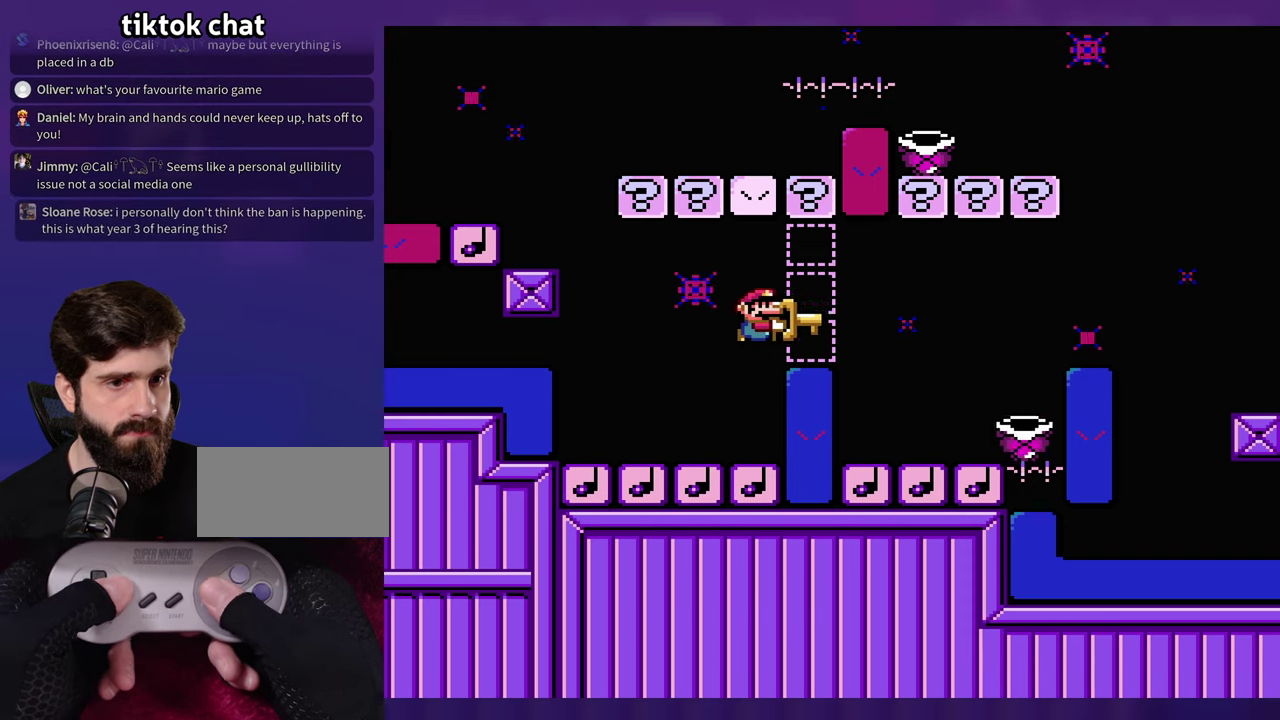
{"buttons": ["DPAD_LEFT"], "events": [[467, "DPAD_LEFT", "down"]]}
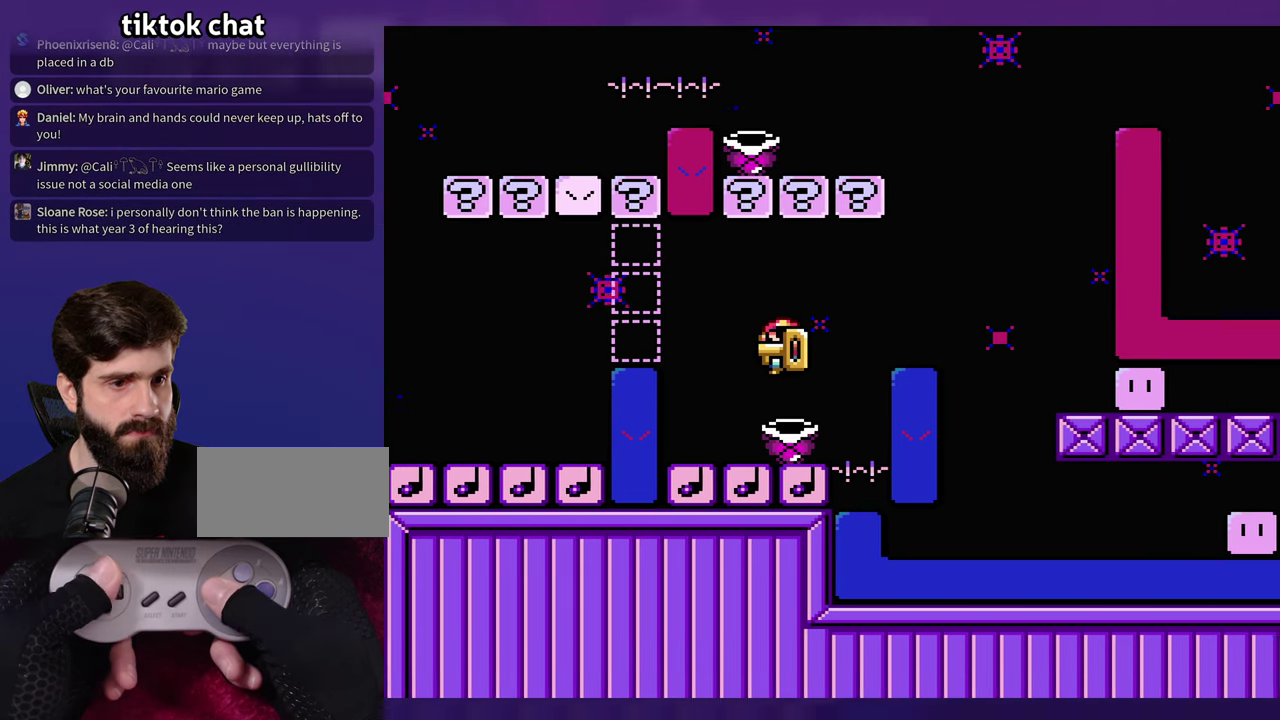
{"buttons": [], "events": [[267, "DPAD_LEFT", "up"]]}
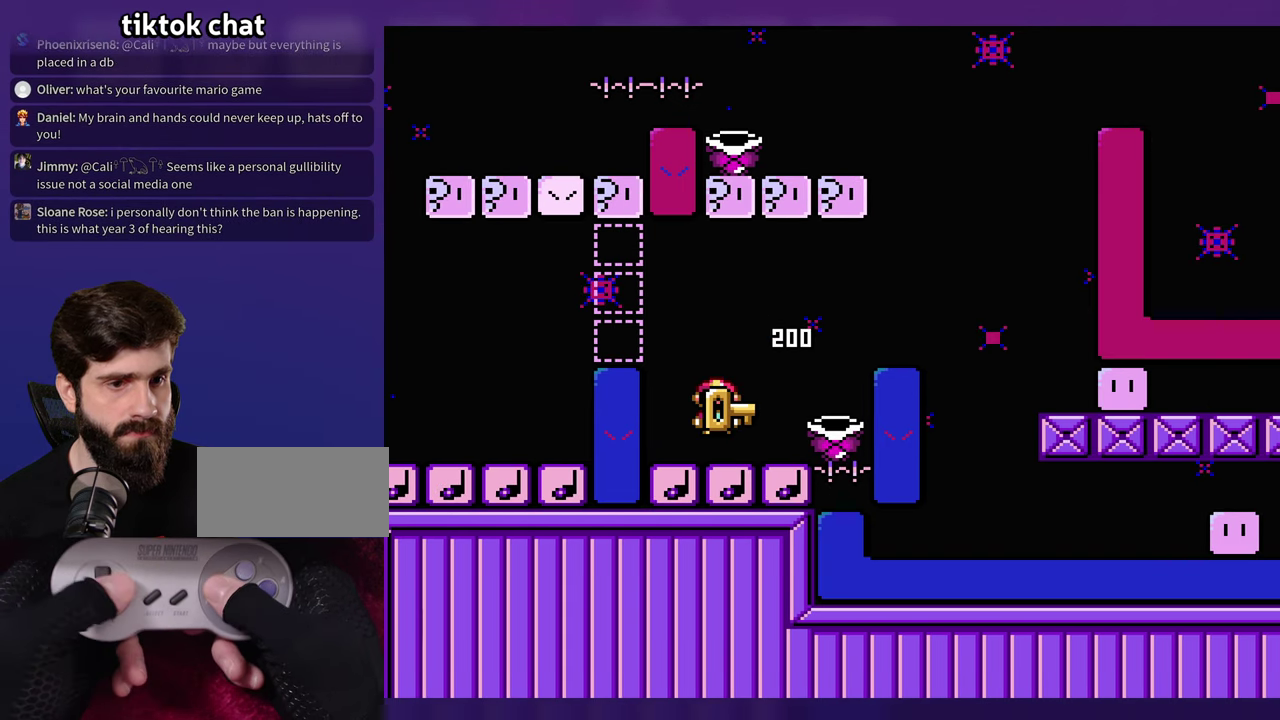
{"buttons": [], "events": []}